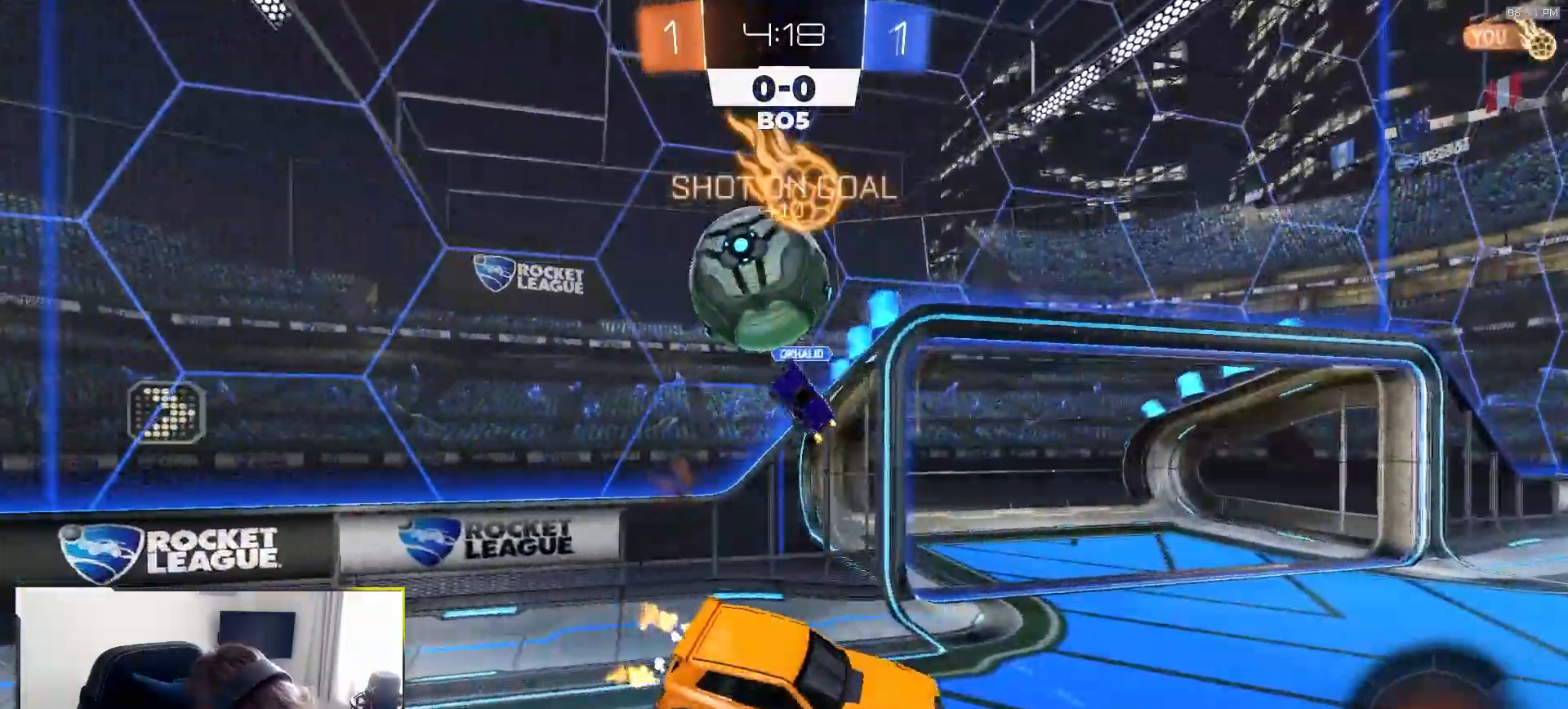
Gameplay with a controller (PlayStation layout); each line is a JSON object with the inputs held at the frame after it. "events" lists button and stick changes between this image and that frame as [ms after this image, input, new state], when the widget could be followed in between. Not read: L3 R3 TOUCHPAD.
{"buttons": ["R2"], "left_stick": "down-right", "right_stick": "center", "events": [[183, "left_stick", "down-right"], [383, "left_stick", "center"], [483, "left_stick", "down-right"]]}
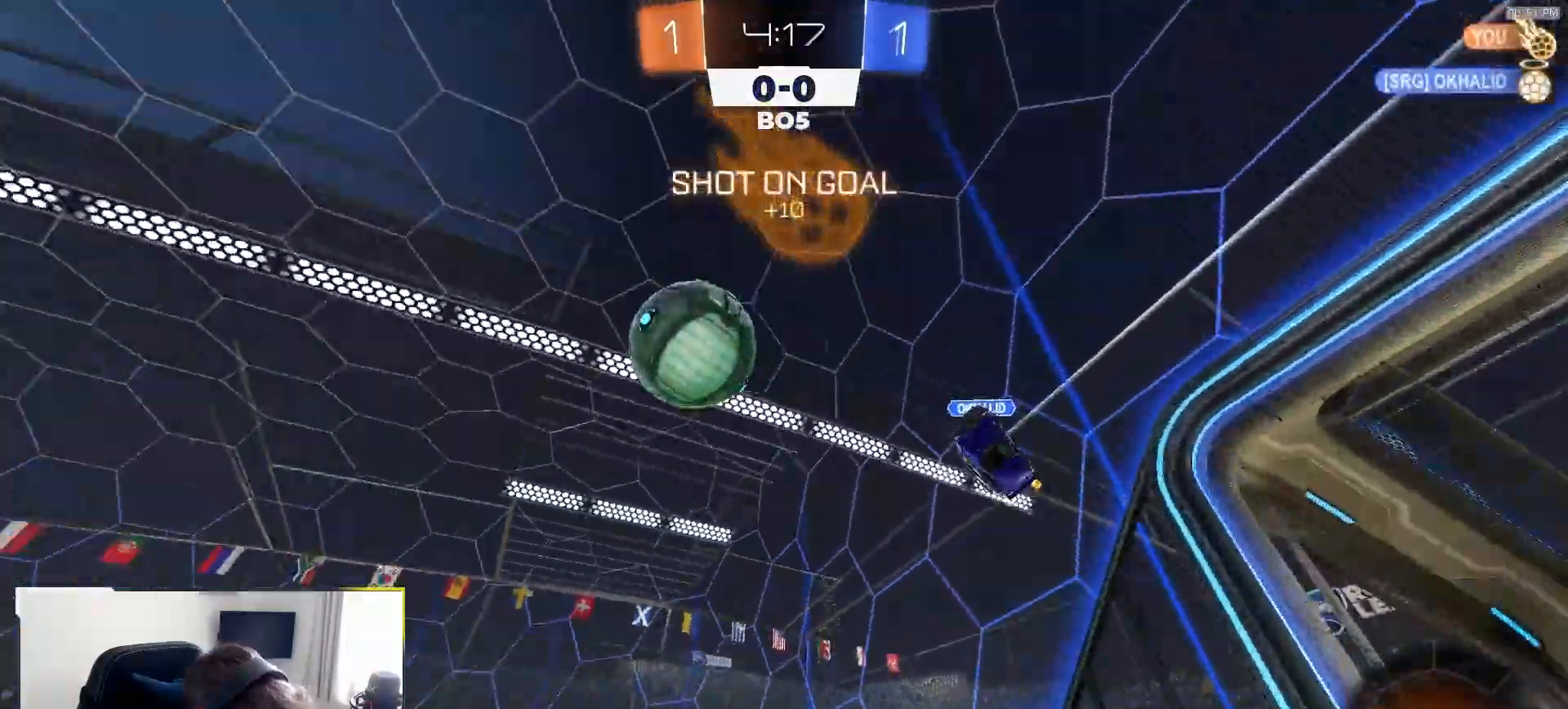
{"buttons": ["R2"], "left_stick": "center", "right_stick": "center", "events": [[167, "left_stick", "center"]]}
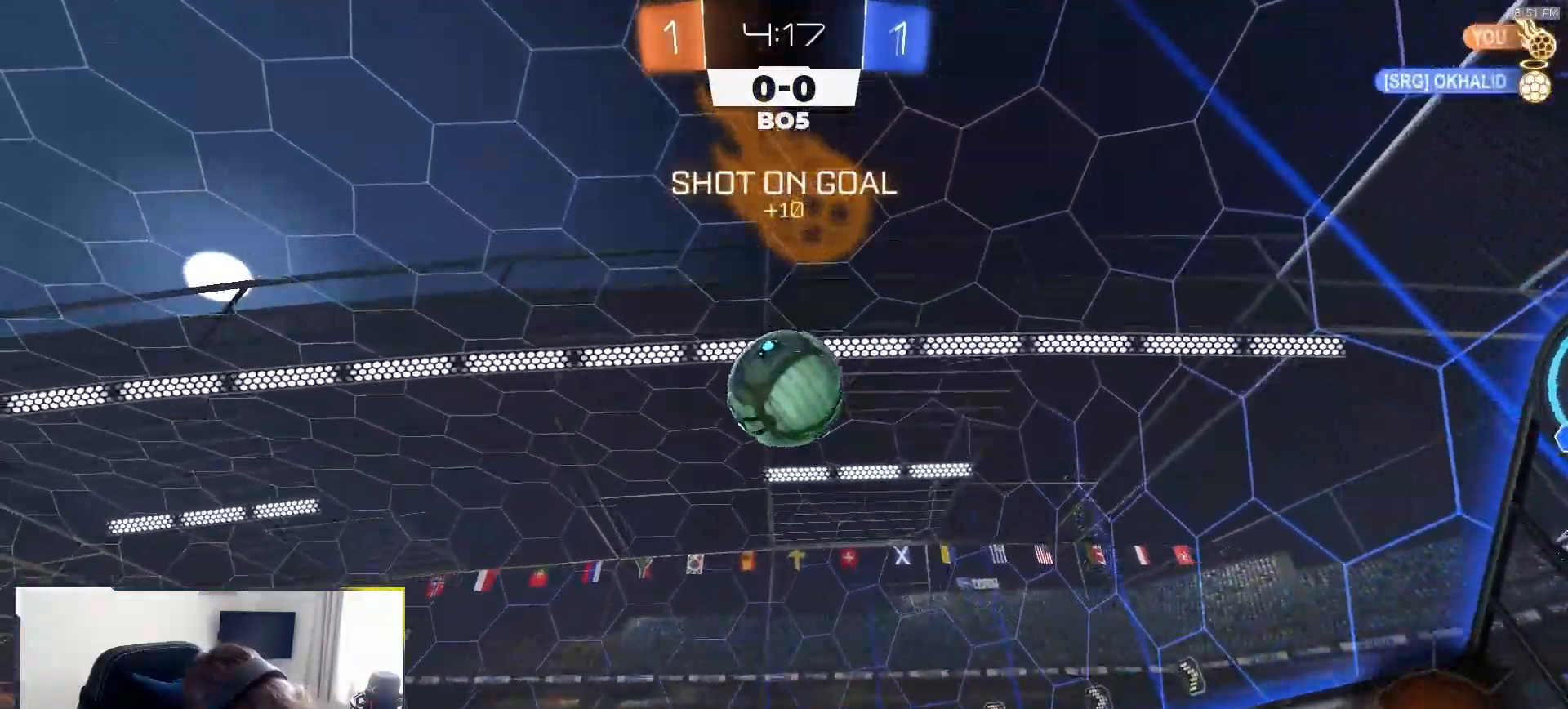
{"buttons": [], "left_stick": "right", "right_stick": "center", "events": [[133, "left_stick", "down-right"], [183, "left_stick", "right"], [200, "L1", "down"], [350, "L1", "up"], [500, "R2", "up"]]}
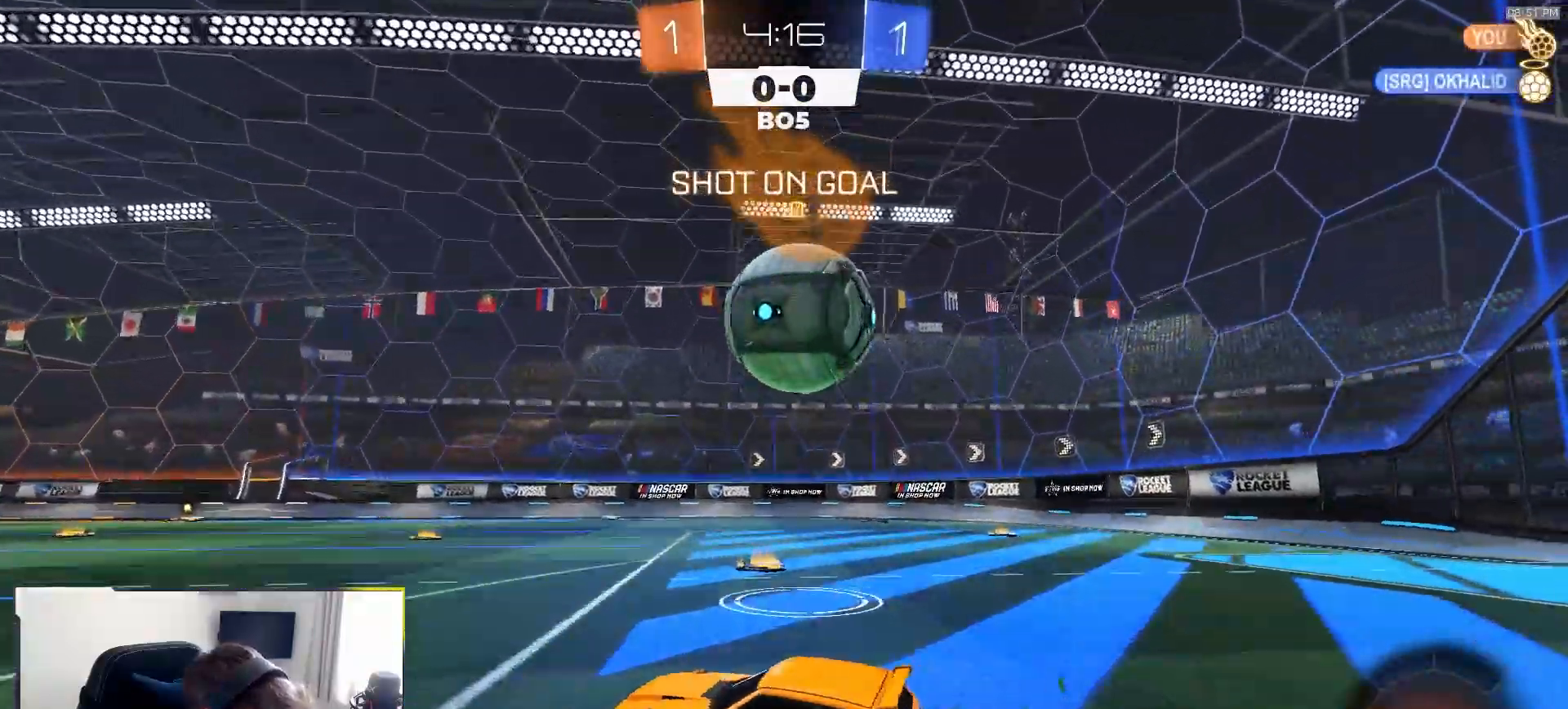
{"buttons": ["R2"], "left_stick": "center", "right_stick": "center", "events": [[50, "left_stick", "center"], [150, "left_stick", "right"], [167, "R2", "down"], [450, "left_stick", "center"]]}
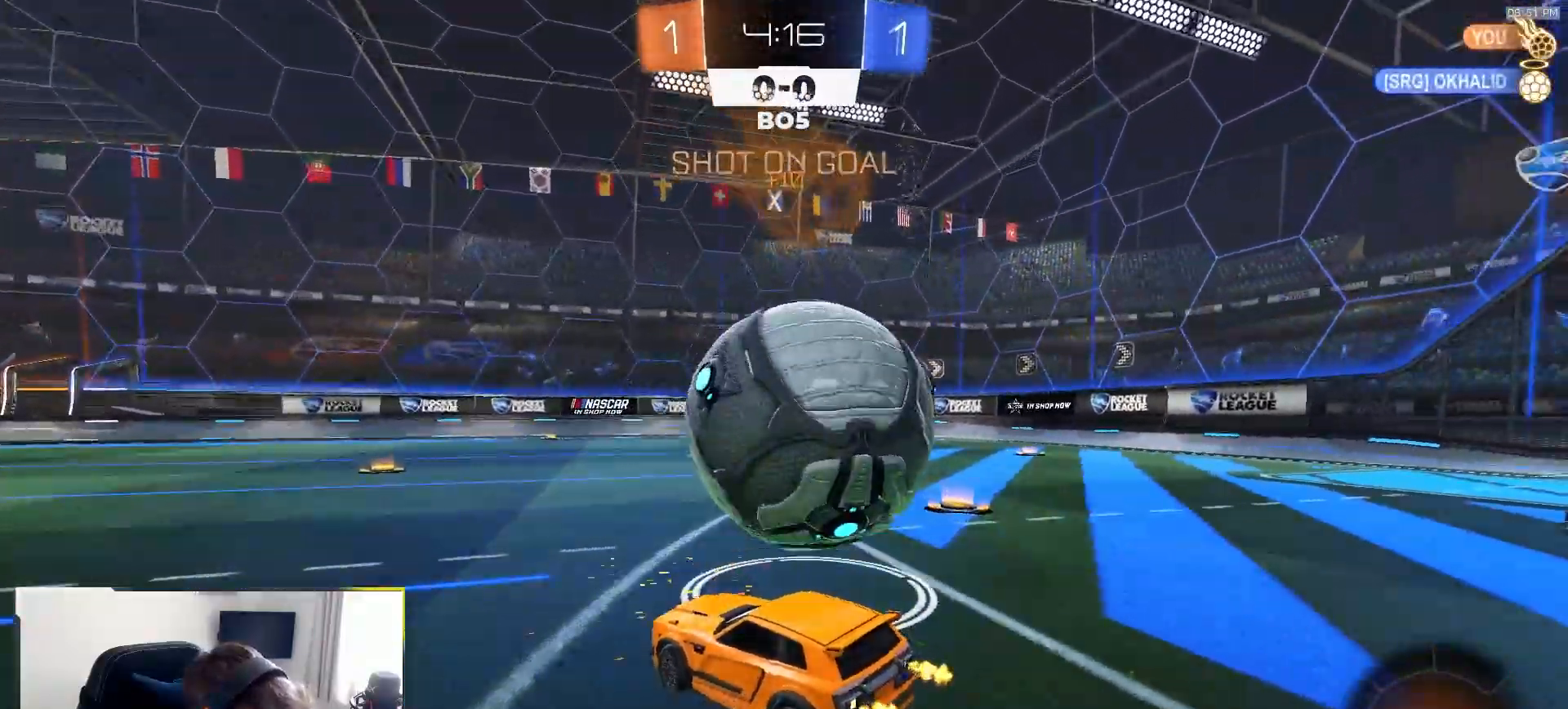
{"buttons": ["R2"], "left_stick": "center", "right_stick": "center", "events": [[17, "left_stick", "right"], [183, "R2", "up"], [267, "R2", "down"], [300, "left_stick", "center"]]}
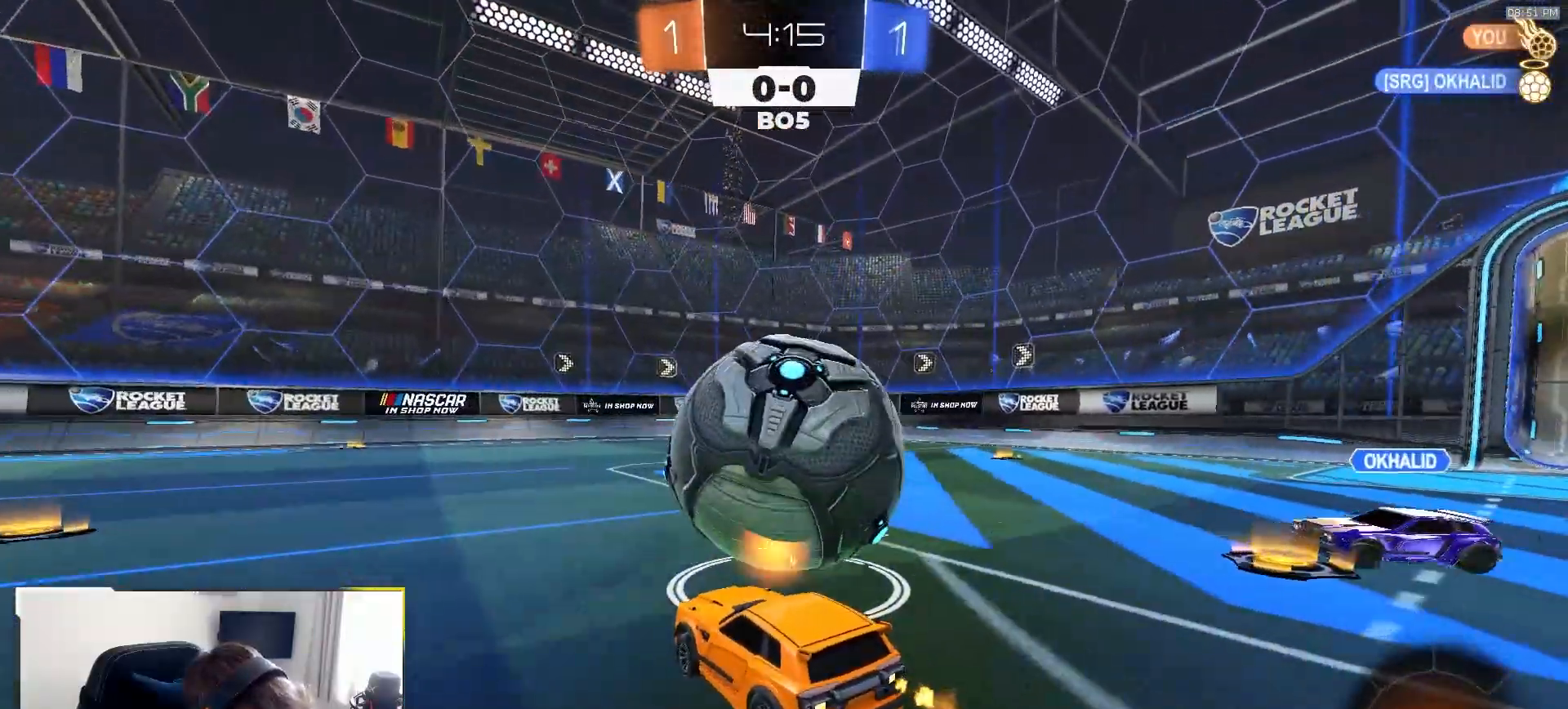
{"buttons": ["R2"], "left_stick": "left", "right_stick": "center", "events": [[267, "left_stick", "left"]]}
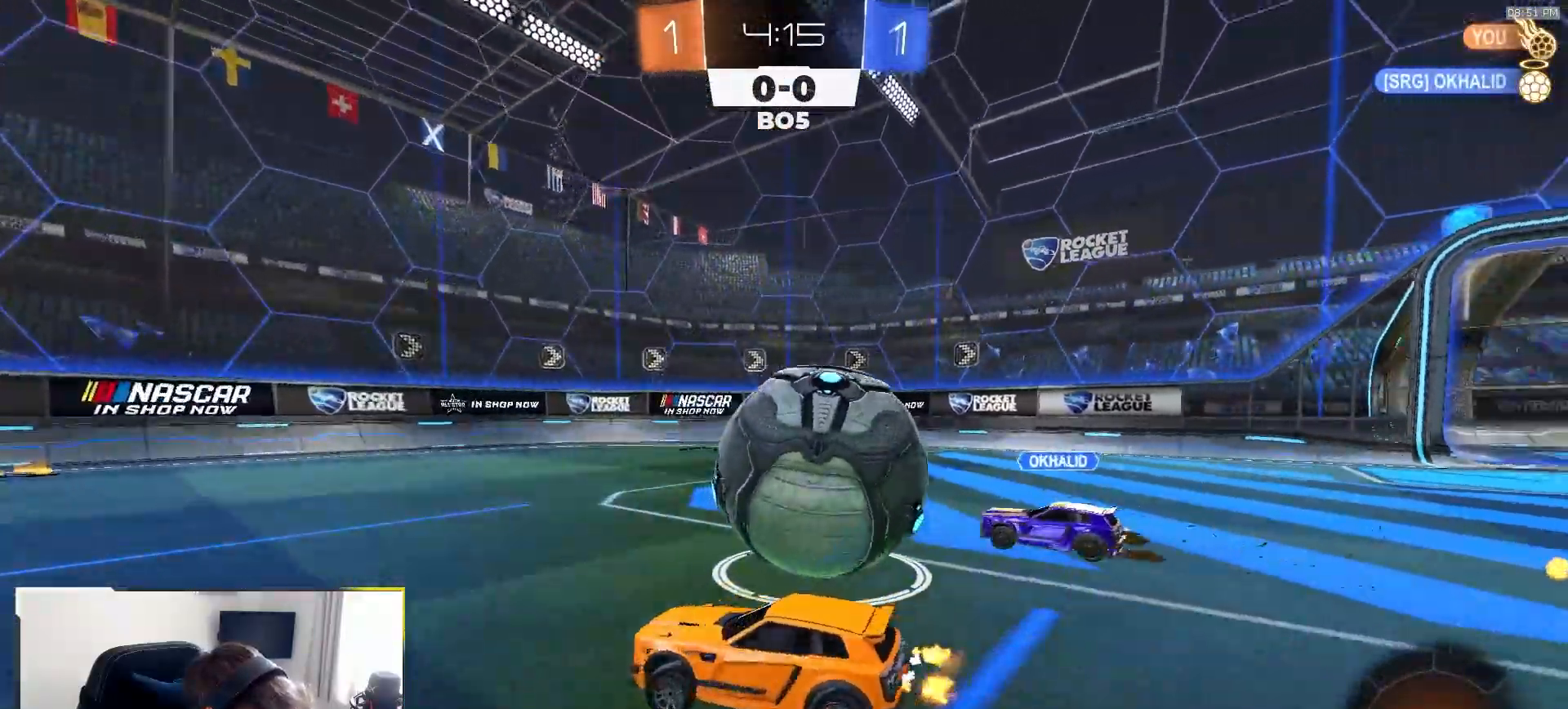
{"buttons": ["R2"], "left_stick": "up-left", "right_stick": "center", "events": [[200, "left_stick", "center"], [400, "left_stick", "right"], [467, "CROSS", "down"], [500, "CROSS", "up"], [500, "left_stick", "up-left"]]}
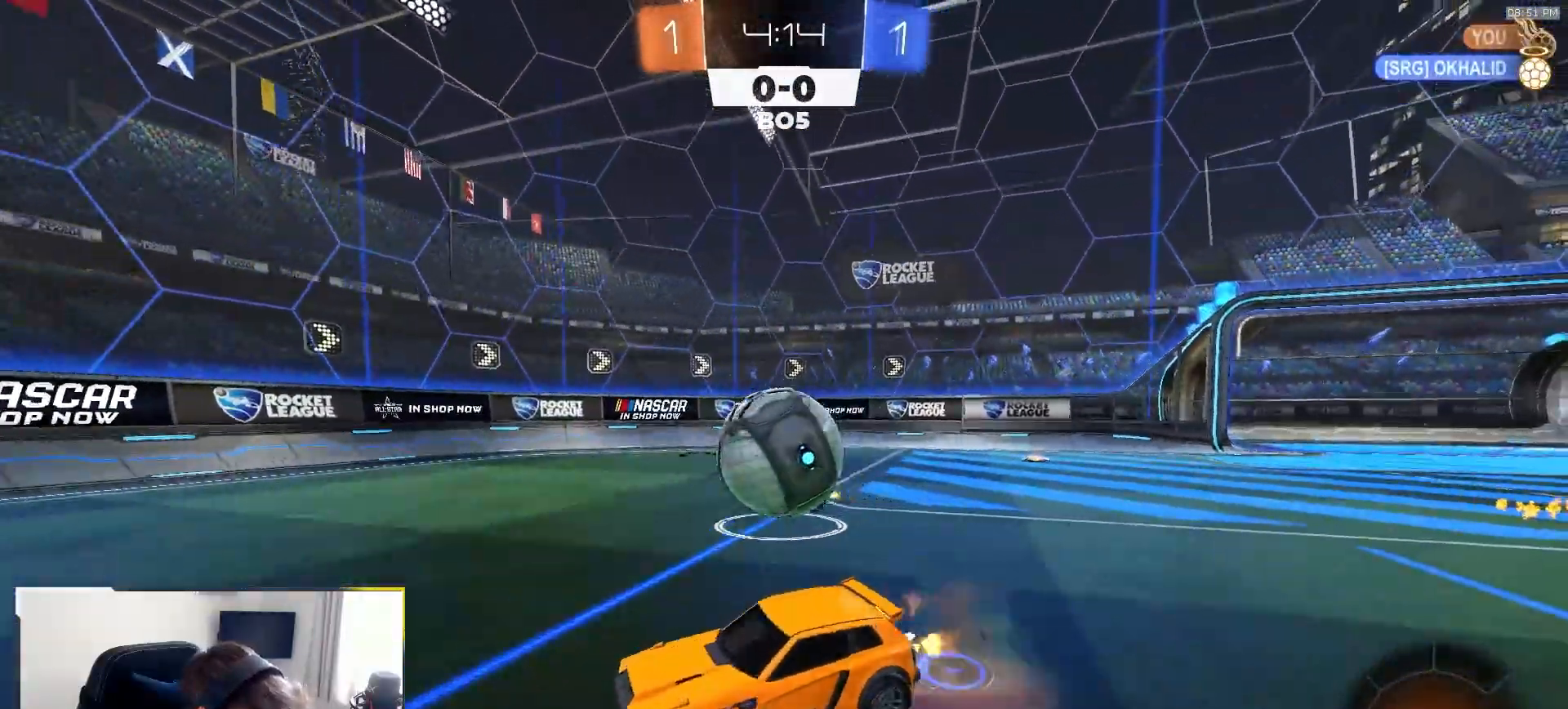
{"buttons": ["L1"], "left_stick": "down-left", "right_stick": "center", "events": [[17, "L1", "down"], [33, "CROSS", "down"], [83, "left_stick", "down-left"], [133, "CROSS", "up"], [283, "R2", "up"]]}
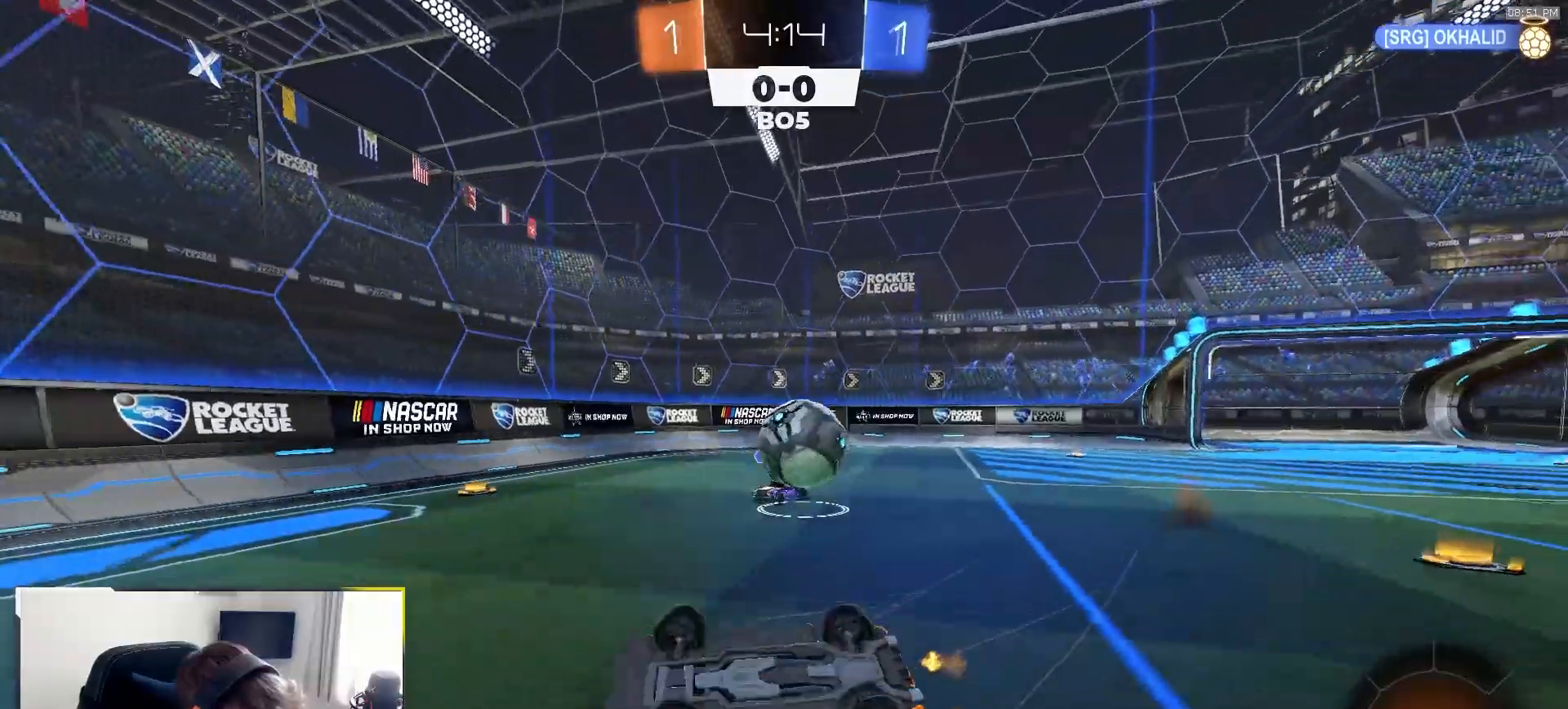
{"buttons": ["R2"], "left_stick": "center", "right_stick": "center", "events": [[117, "R2", "down"], [167, "TRIANGLE", "down"], [300, "TRIANGLE", "up"], [350, "L1", "up"], [367, "left_stick", "center"]]}
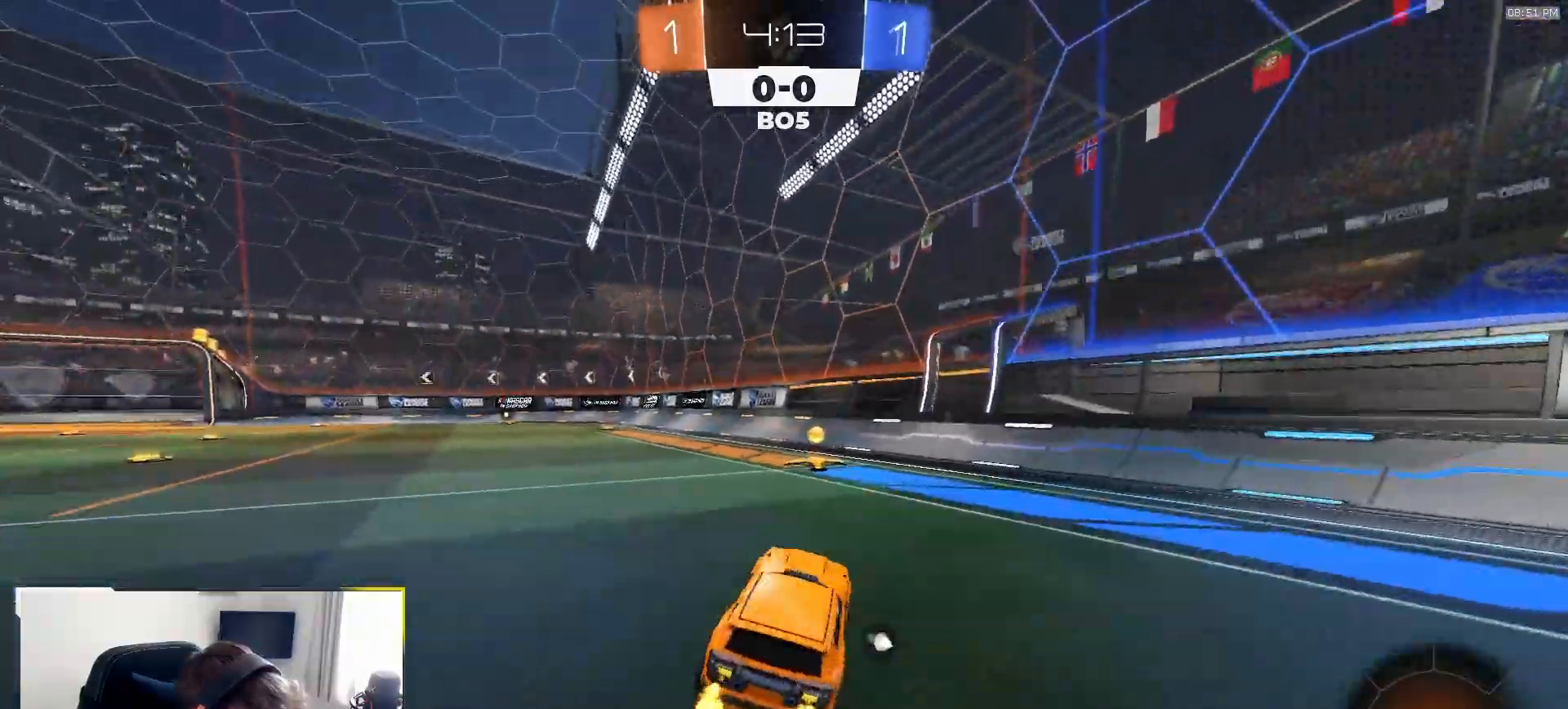
{"buttons": ["R1", "R2"], "left_stick": "left", "right_stick": "center", "events": [[17, "R1", "down"], [67, "TRIANGLE", "down"], [183, "TRIANGLE", "up"], [250, "left_stick", "left"], [400, "left_stick", "center"], [450, "left_stick", "left"]]}
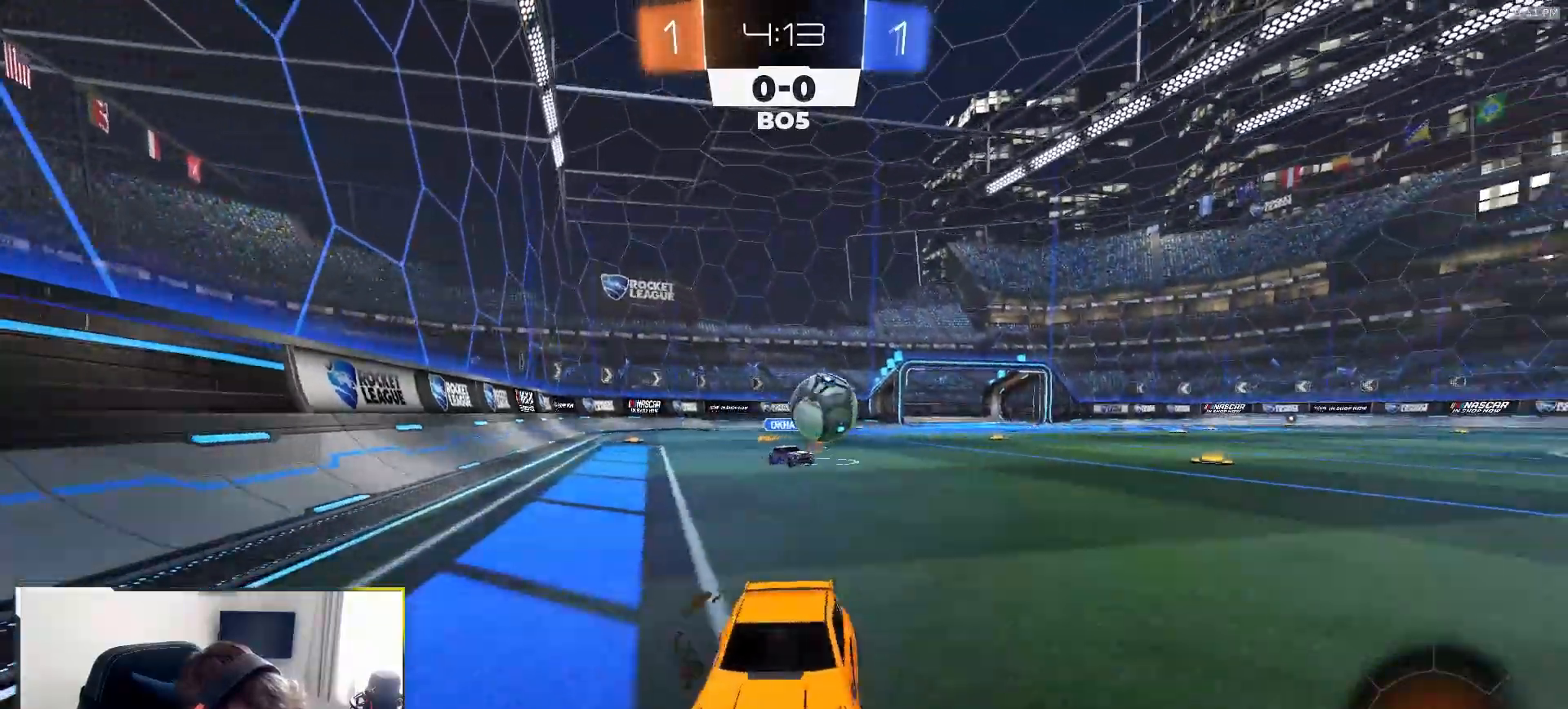
{"buttons": ["R1", "R2"], "left_stick": "center", "right_stick": "center", "events": [[350, "left_stick", "center"]]}
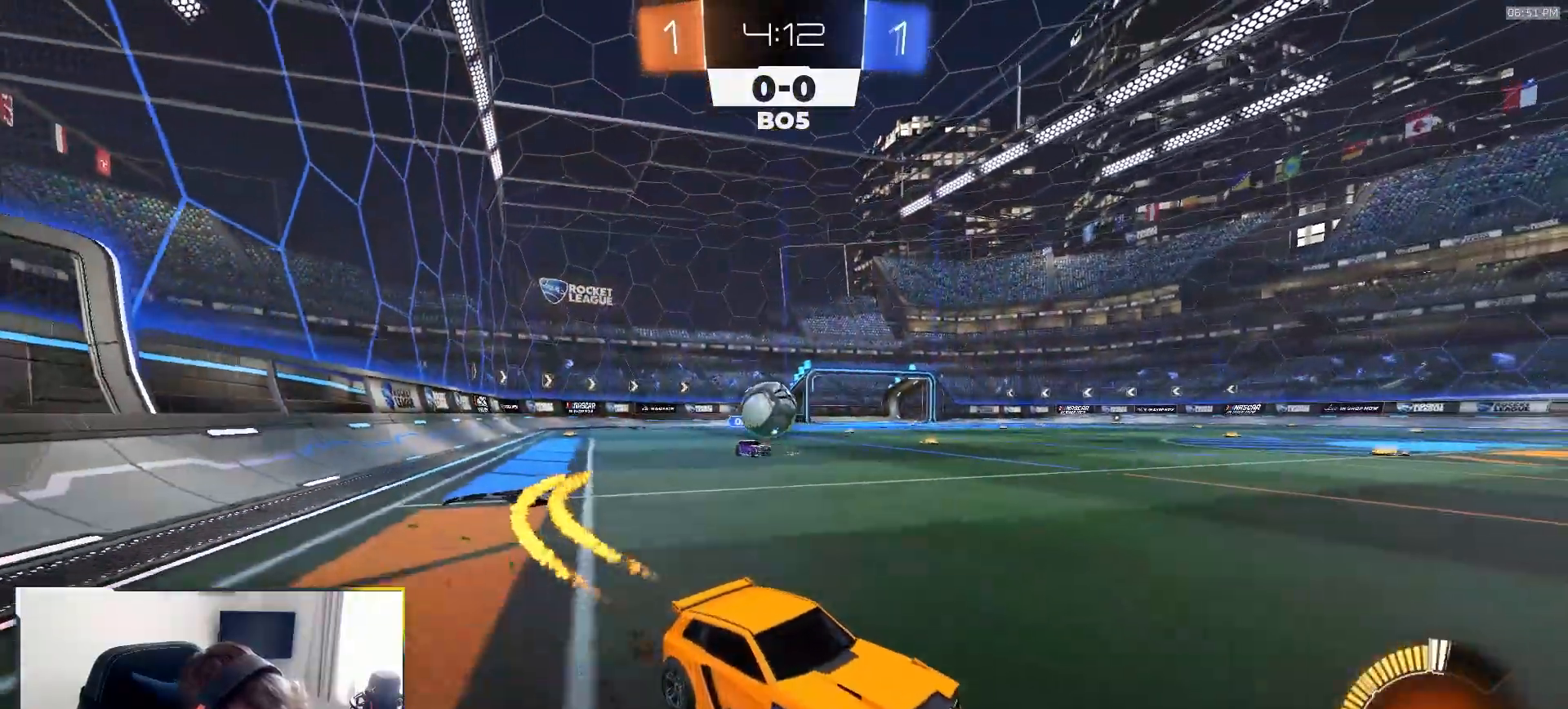
{"buttons": ["L2"], "left_stick": "left", "right_stick": "center"}
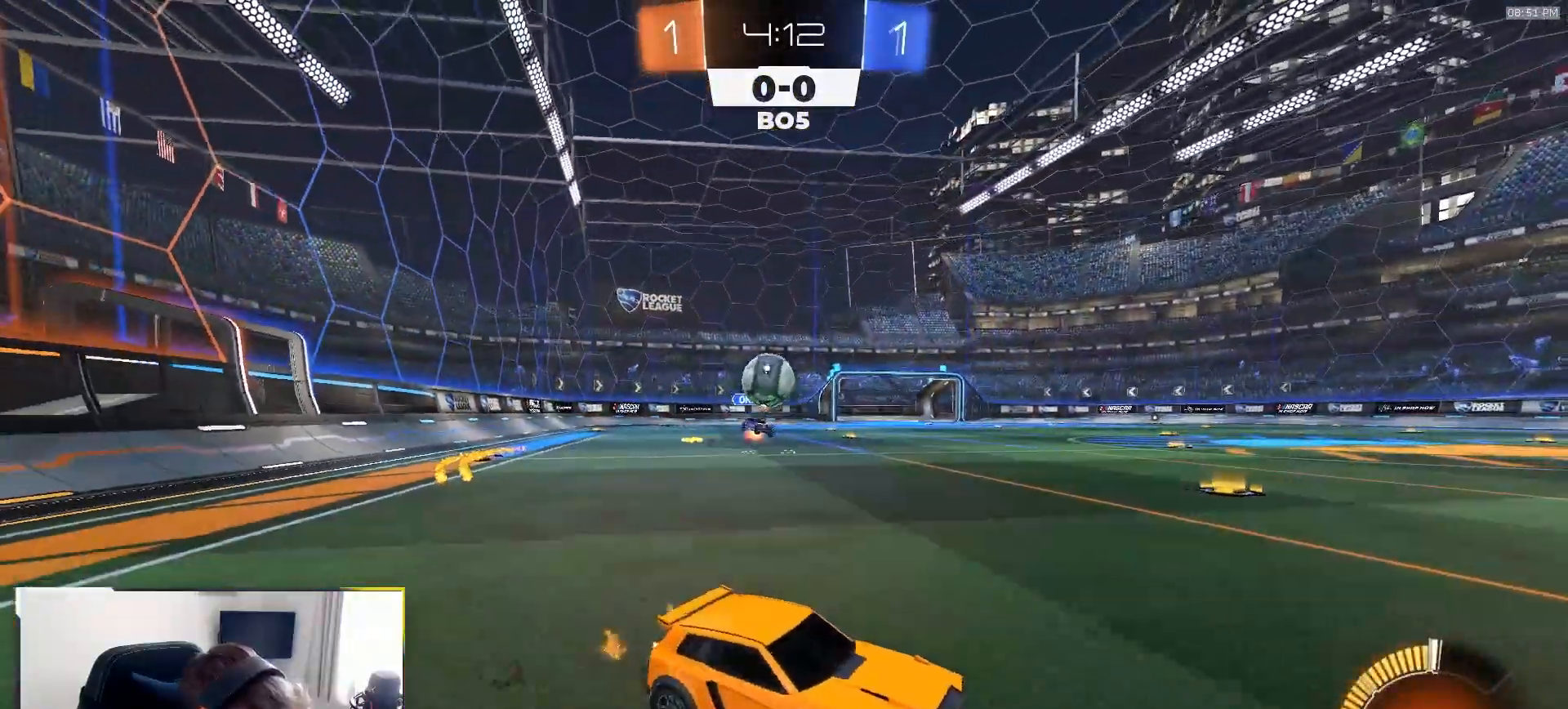
{"buttons": [], "left_stick": "center", "right_stick": "center", "events": [[33, "left_stick", "center"], [50, "L2", "up"], [83, "R2", "down"], [333, "left_stick", "right"], [433, "R2", "up"], [450, "left_stick", "center"]]}
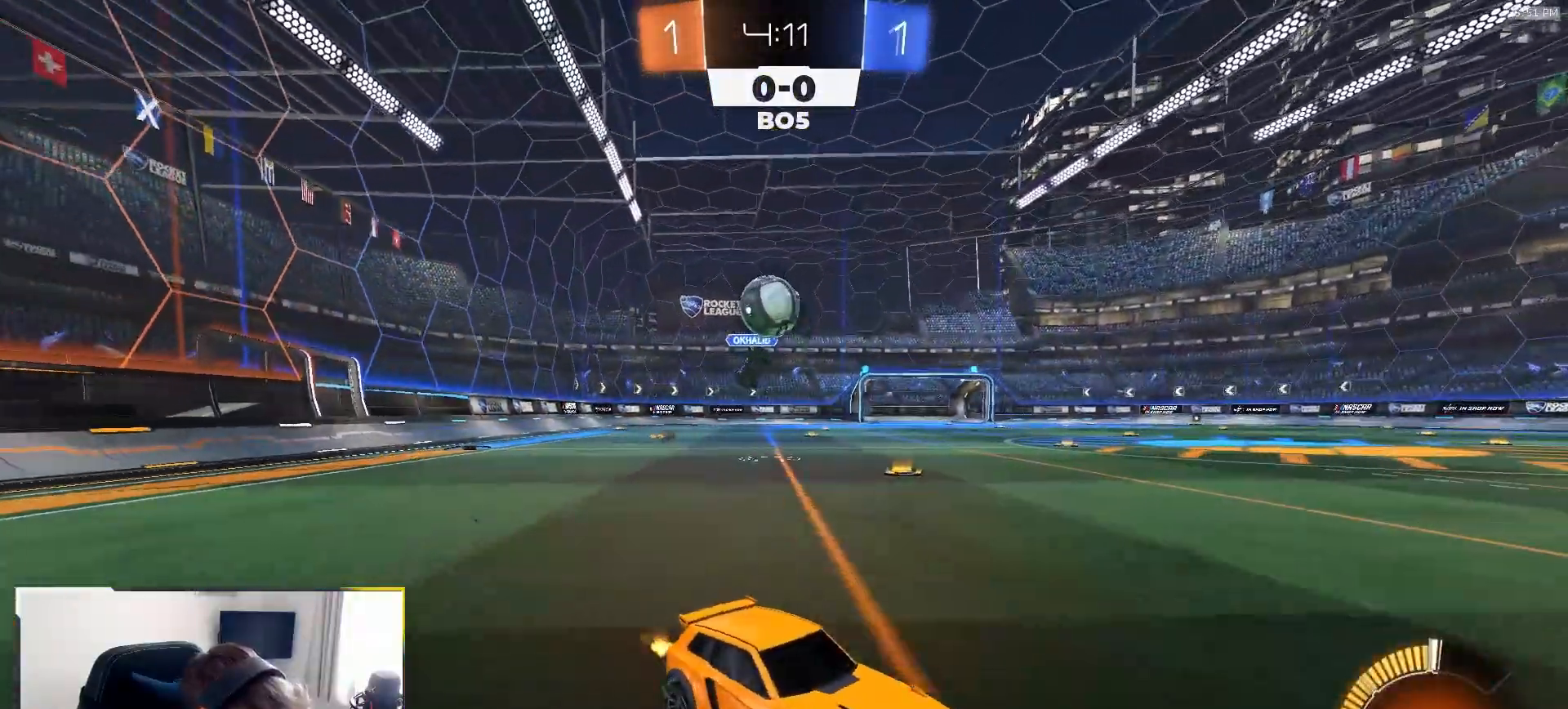
{"buttons": [], "left_stick": "center", "right_stick": "center", "events": [[67, "left_stick", "right"], [183, "left_stick", "center"]]}
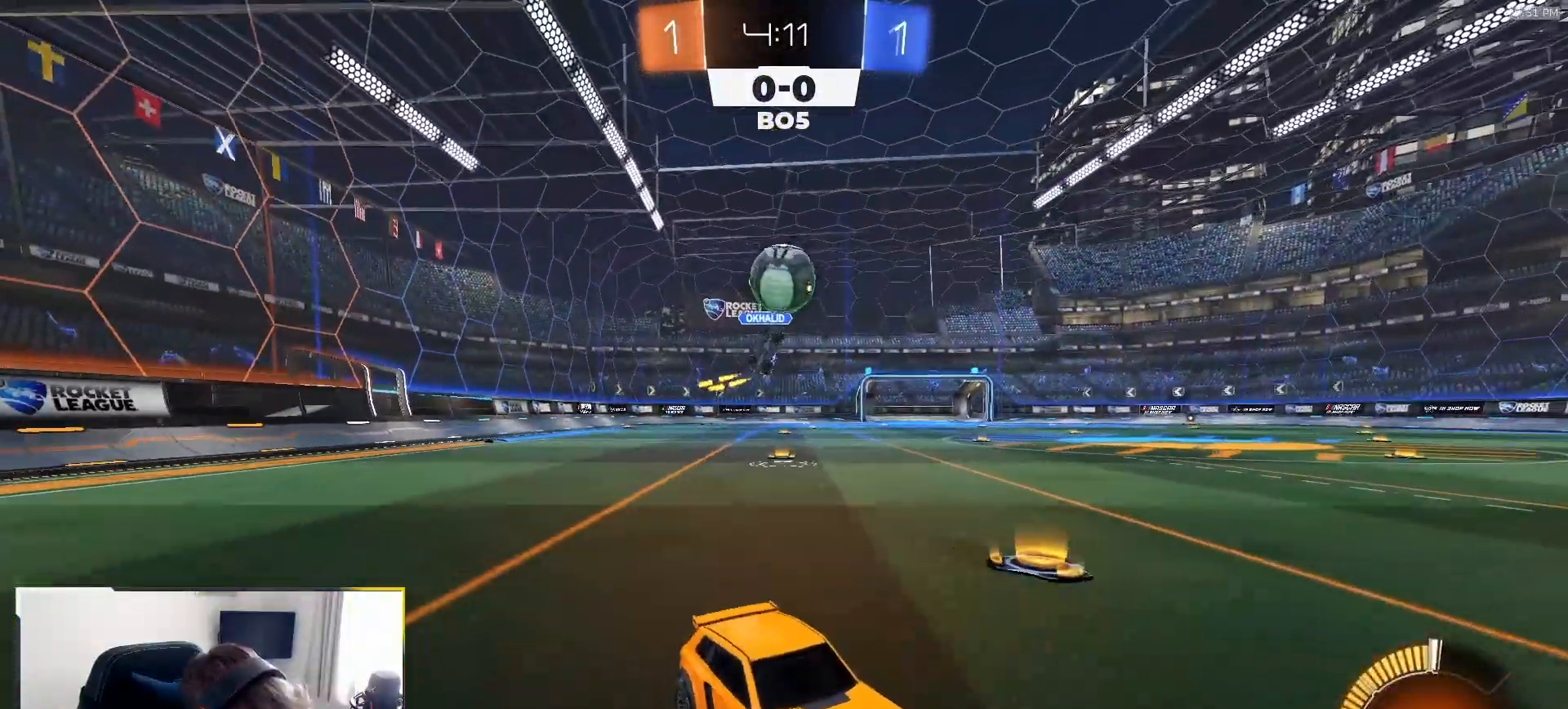
{"buttons": [], "left_stick": "center", "right_stick": "center", "events": [[83, "R2", "down"], [233, "R2", "up"]]}
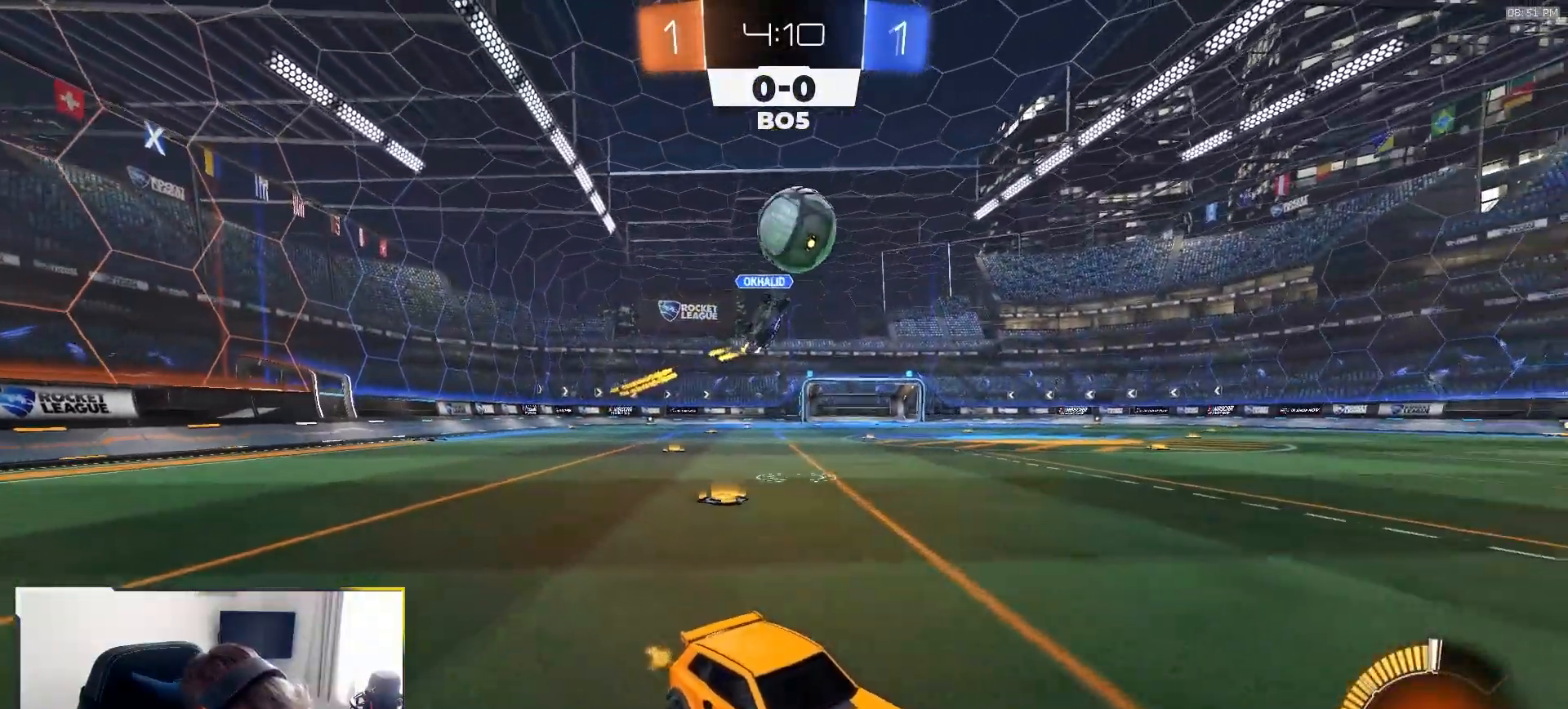
{"buttons": ["R1", "R2"], "left_stick": "left", "right_stick": "center", "events": [[67, "R2", "down"], [300, "R1", "down"], [417, "left_stick", "left"]]}
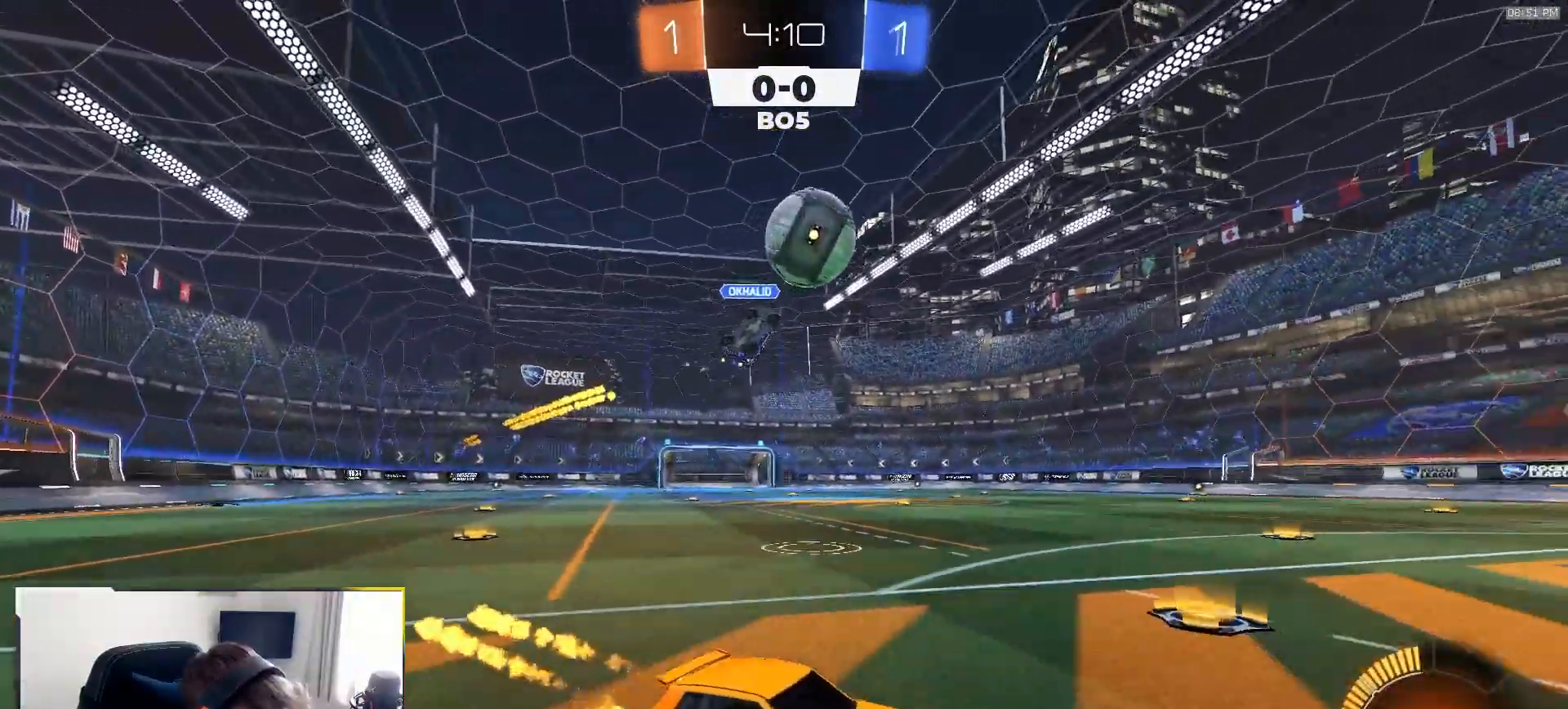
{"buttons": ["L1", "R1", "R2"], "left_stick": "right", "right_stick": "center", "events": [[67, "left_stick", "down-left"], [100, "CROSS", "down"], [167, "R1", "up"], [233, "R2", "up"], [317, "R2", "down"], [350, "R1", "down"], [367, "CROSS", "up"], [383, "left_stick", "right"], [433, "L1", "down"]]}
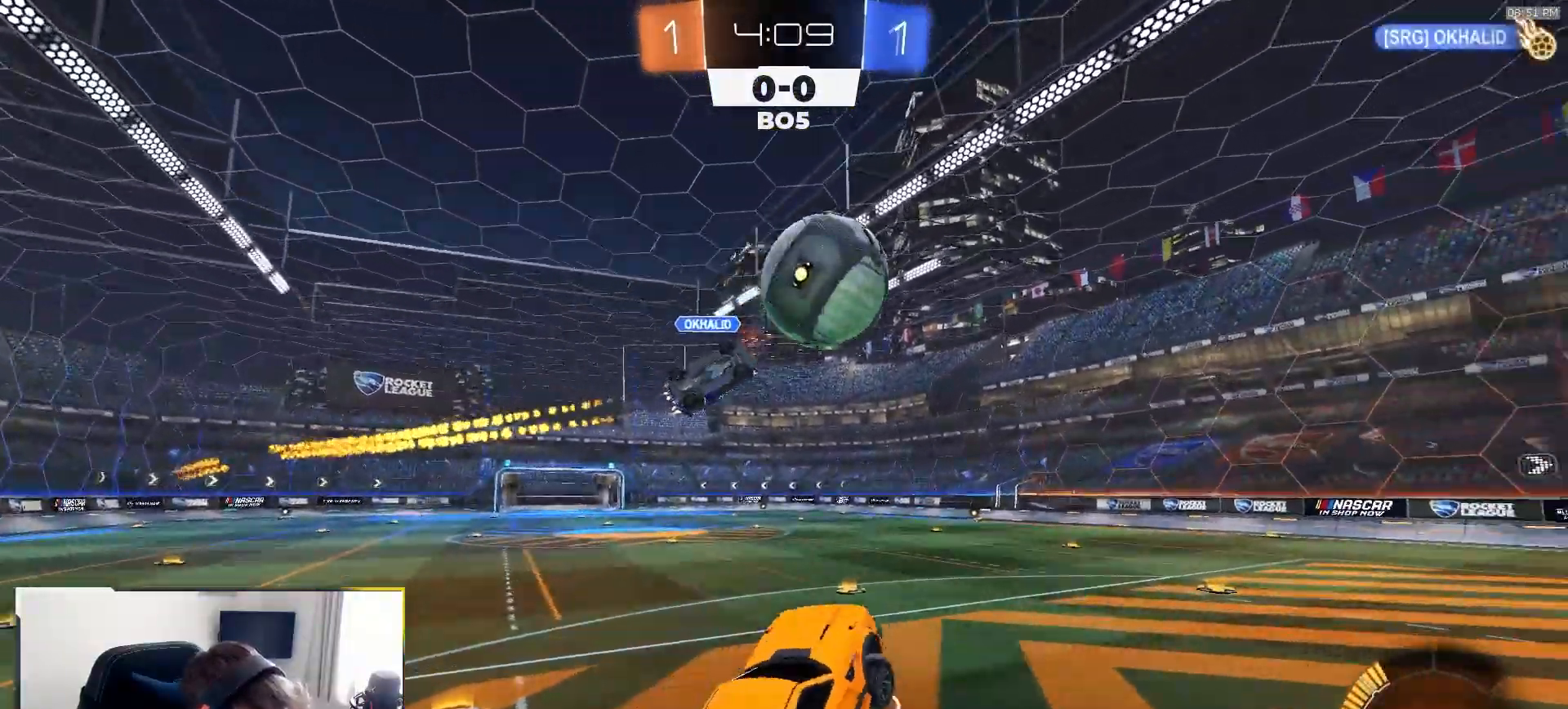
{"buttons": ["R1", "R2"], "left_stick": "down", "right_stick": "center"}
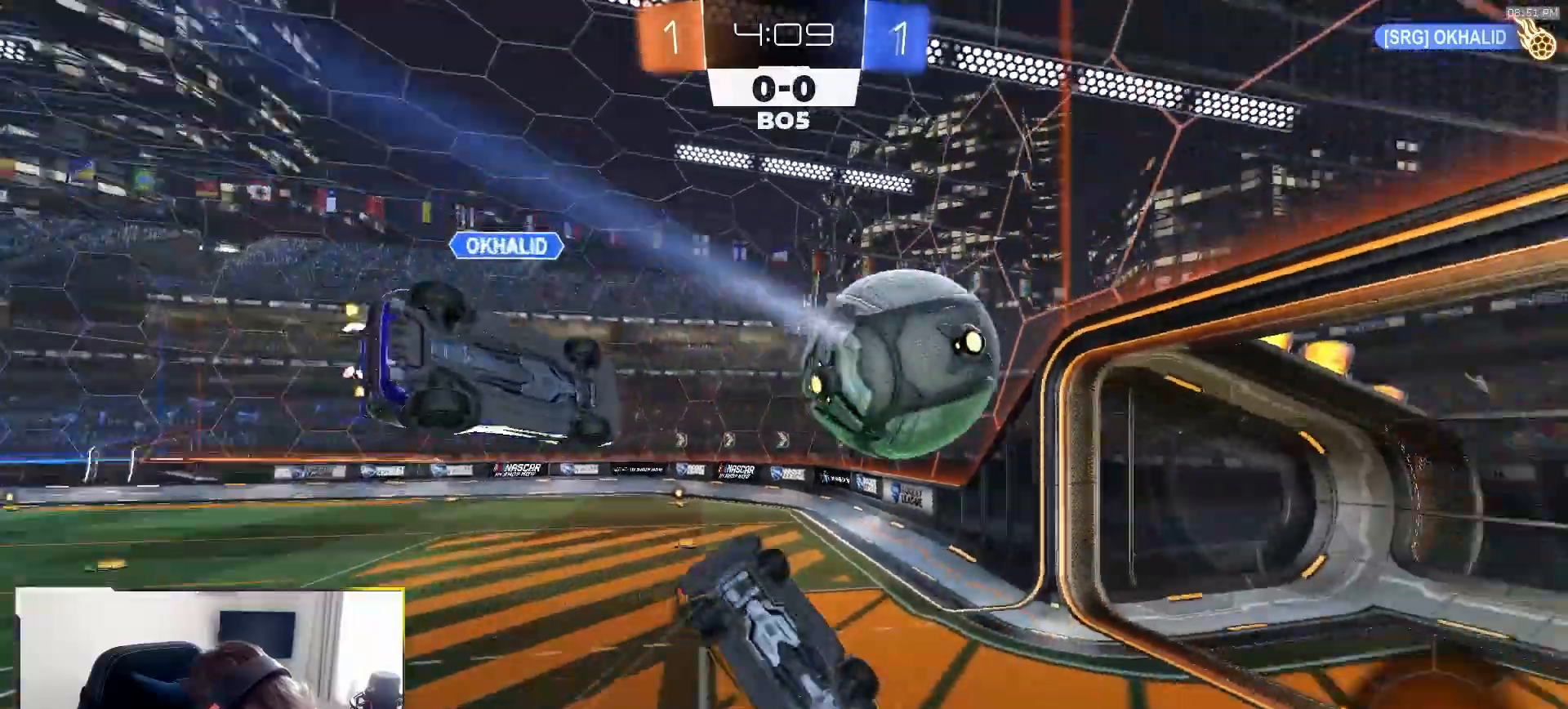
{"buttons": ["R2"], "left_stick": "up", "right_stick": "center", "events": [[33, "R1", "up"], [50, "left_stick", "left"], [150, "left_stick", "up"]]}
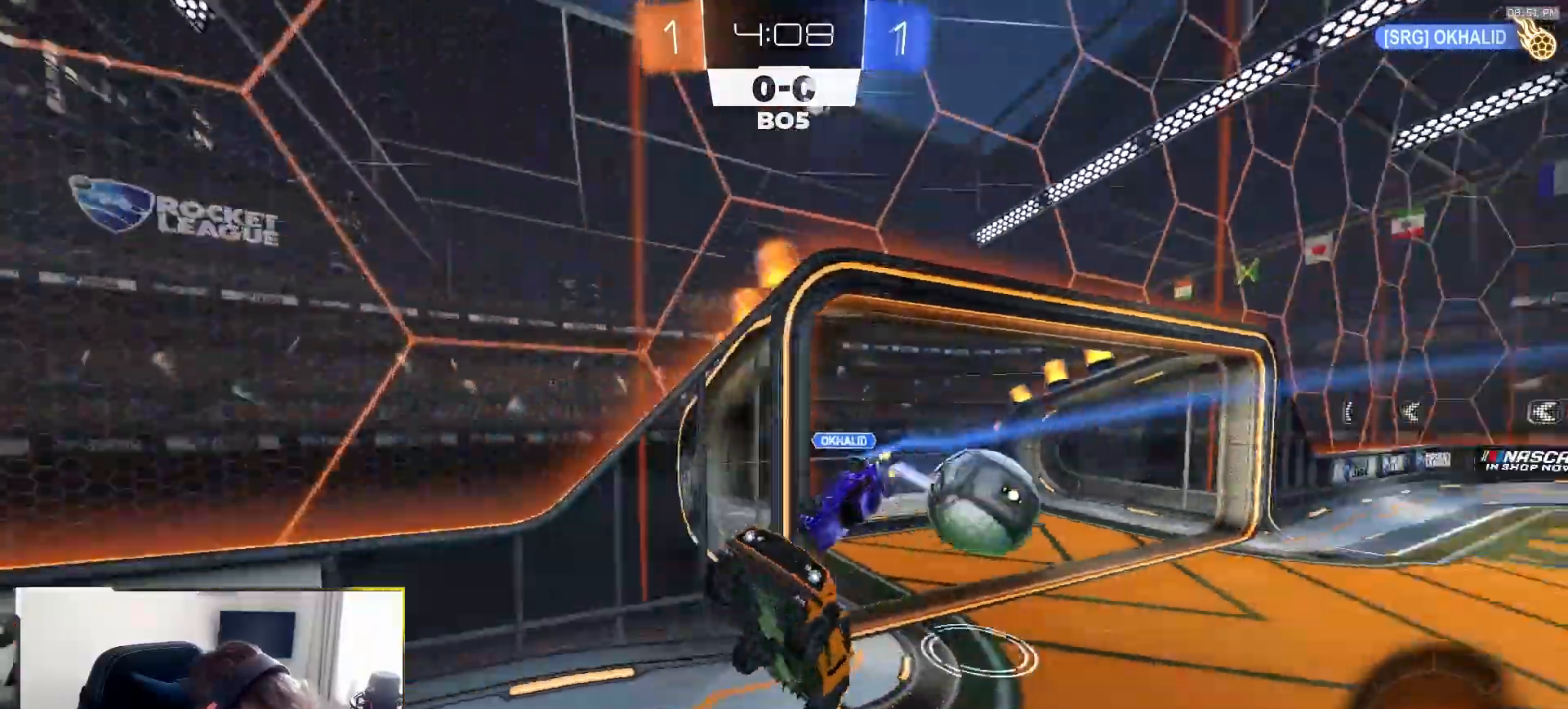
{"buttons": ["R2"], "left_stick": "up-left", "right_stick": "center", "events": [[300, "left_stick", "up-left"]]}
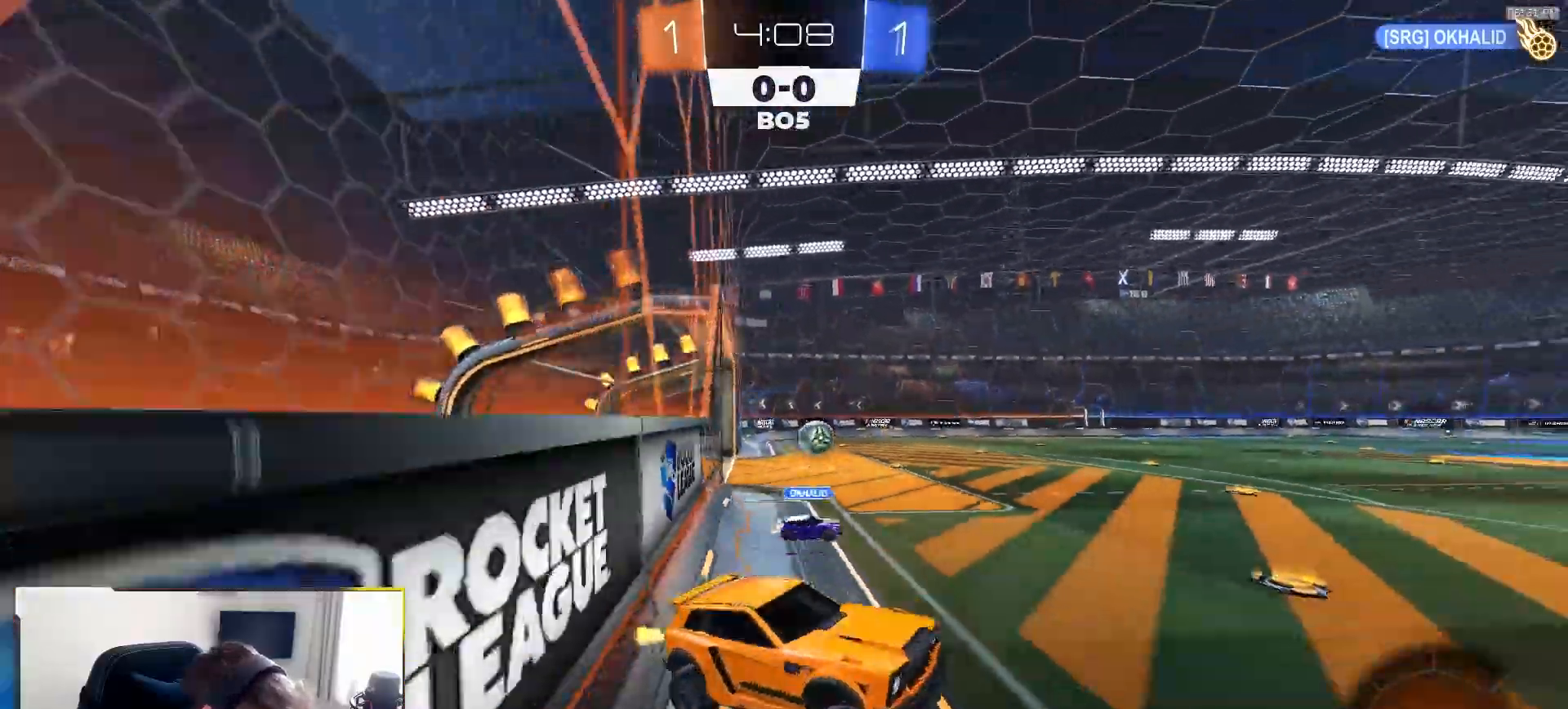
{"buttons": ["R2"], "left_stick": "left", "right_stick": "center", "events": [[233, "R1", "down"], [250, "left_stick", "left"], [350, "L1", "down"], [350, "R1", "up"], [483, "L1", "up"]]}
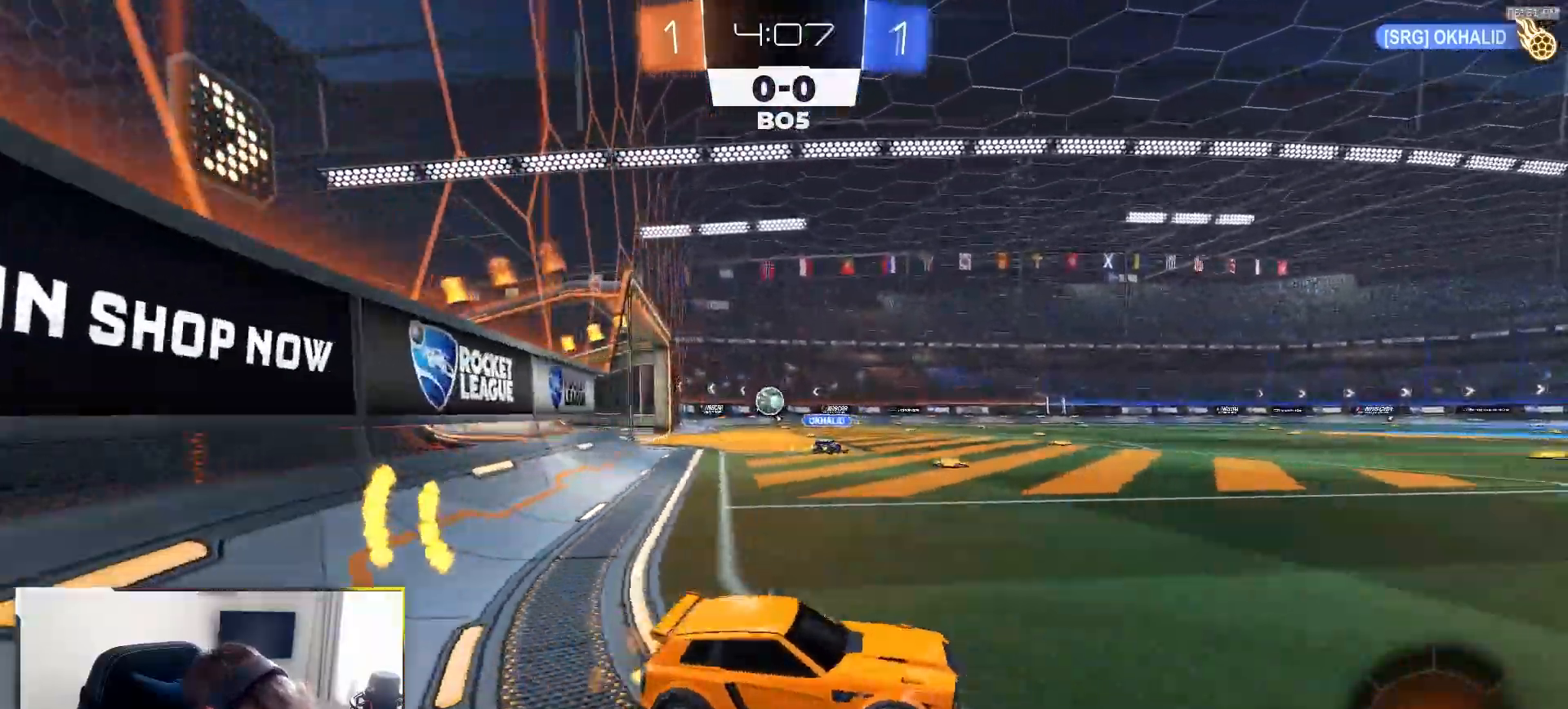
{"buttons": ["R2"], "left_stick": "left", "right_stick": "center", "events": []}
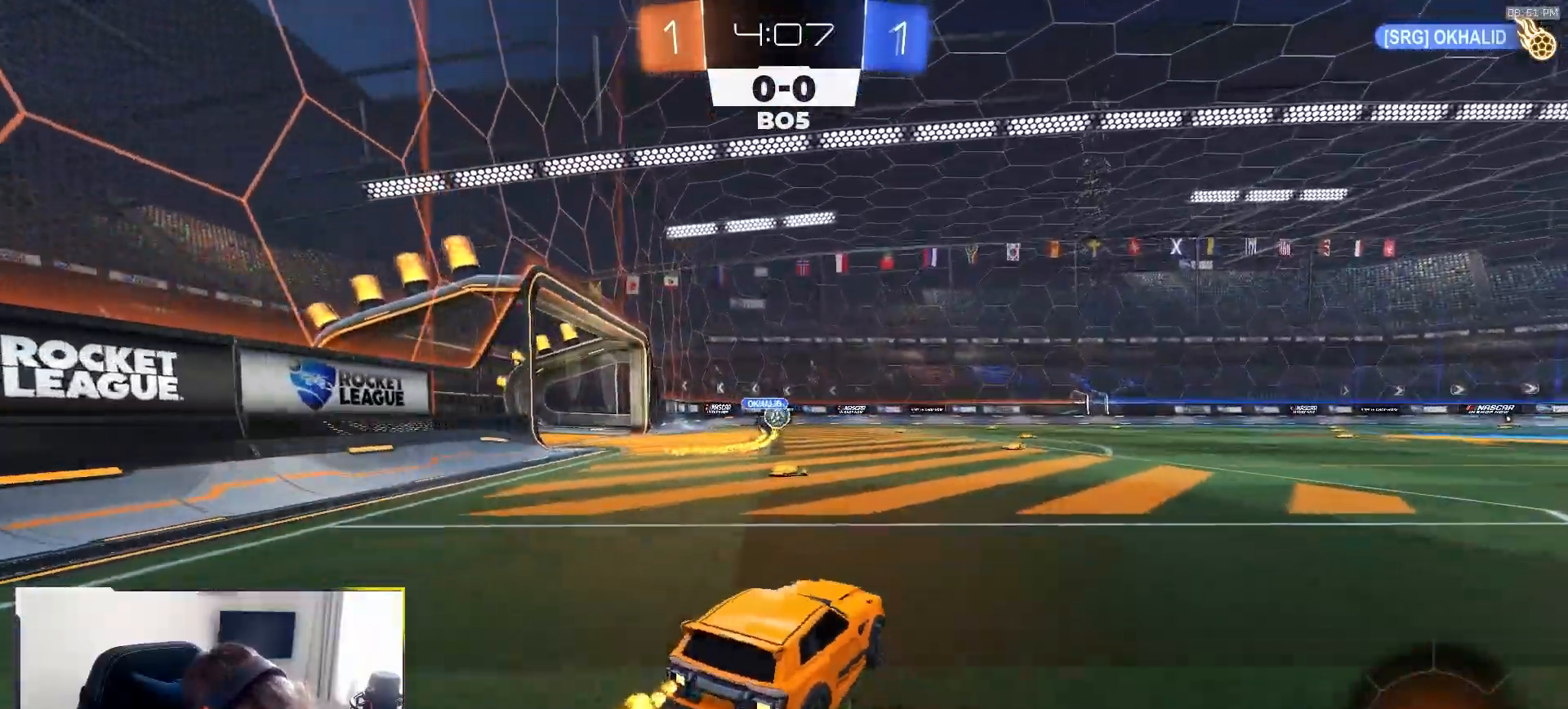
{"buttons": ["CROSS", "L1", "R1", "R2"], "left_stick": "down-left", "right_stick": "center"}
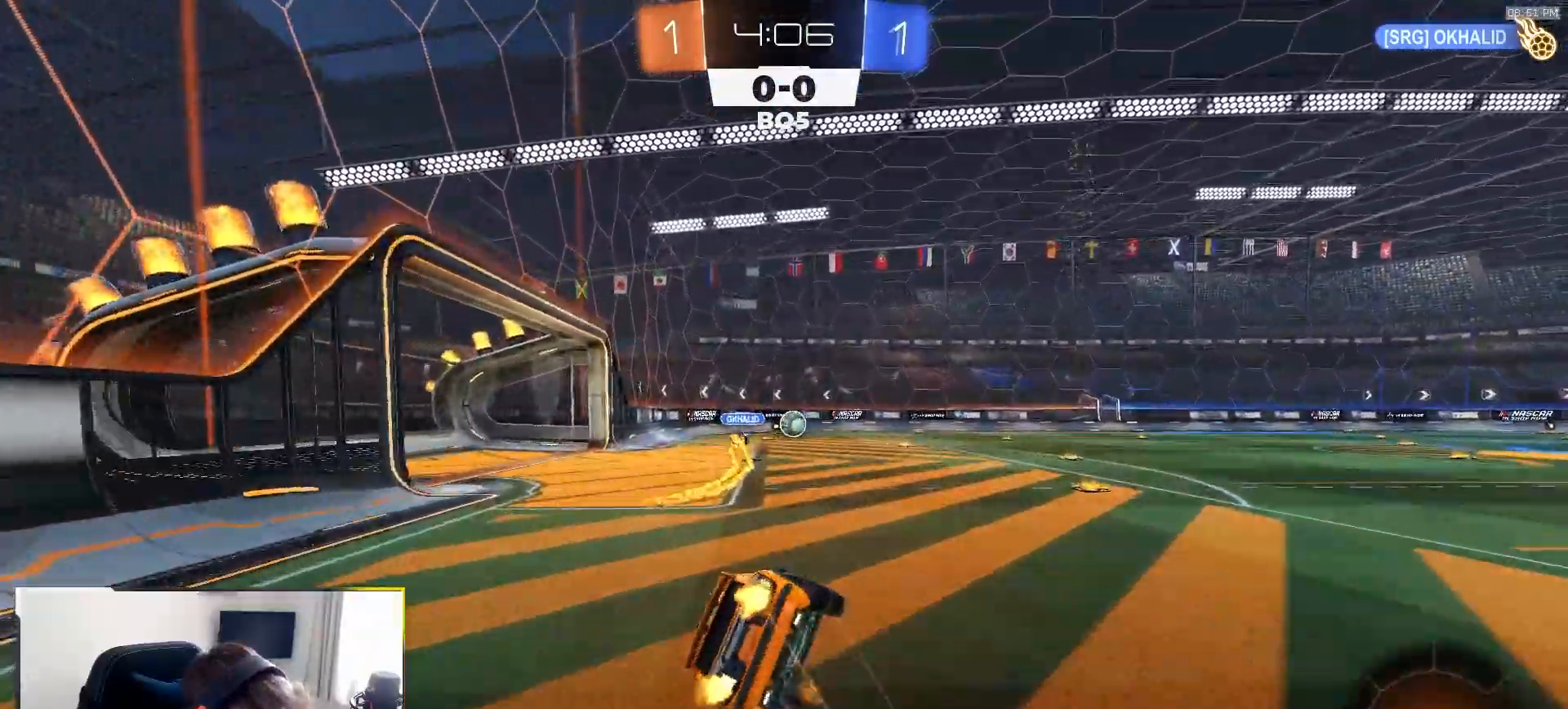
{"buttons": ["L1", "R2"], "left_stick": "down-left", "right_stick": "center"}
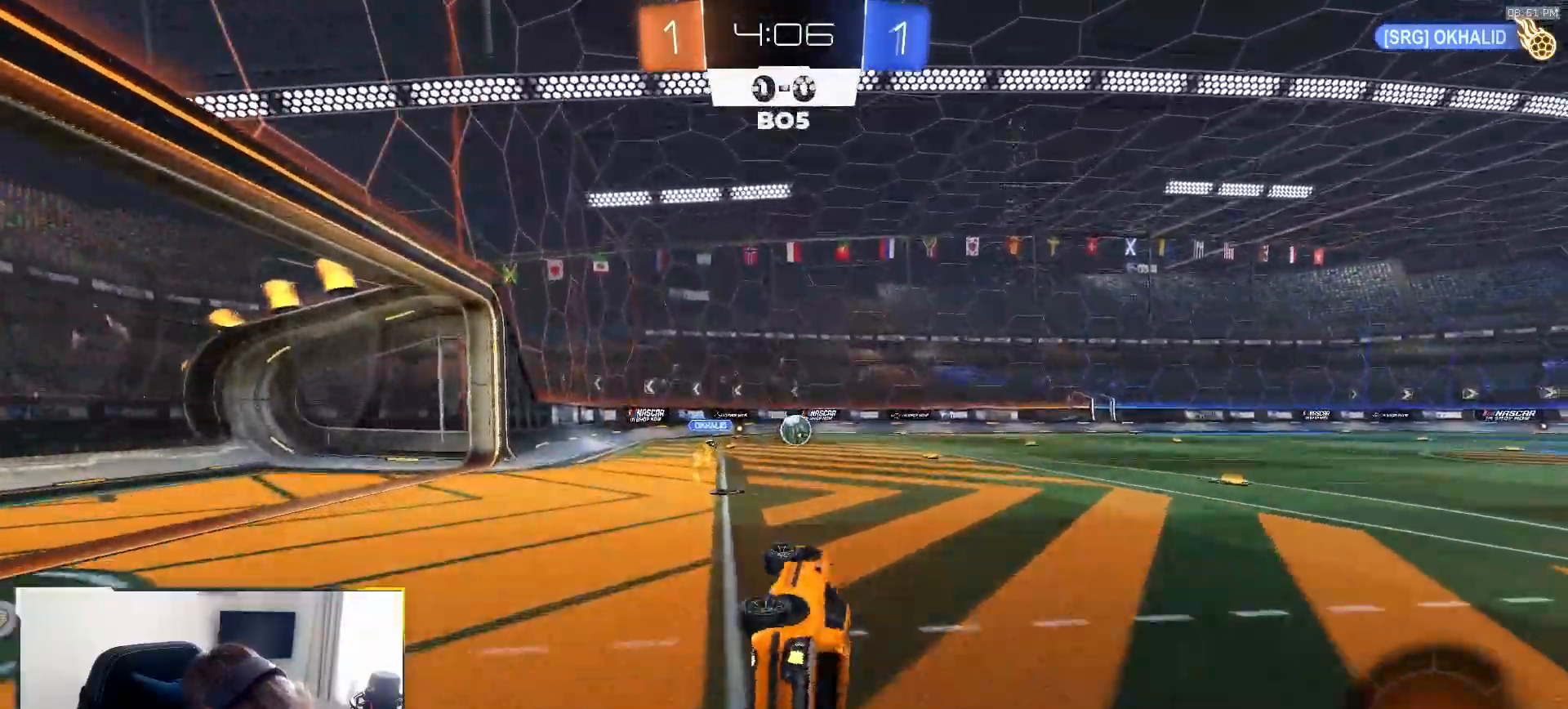
{"buttons": ["R2"], "left_stick": "center", "right_stick": "center", "events": [[100, "L1", "up"], [117, "left_stick", "center"], [250, "R2", "up"], [317, "R2", "down"], [350, "left_stick", "right"], [433, "left_stick", "center"]]}
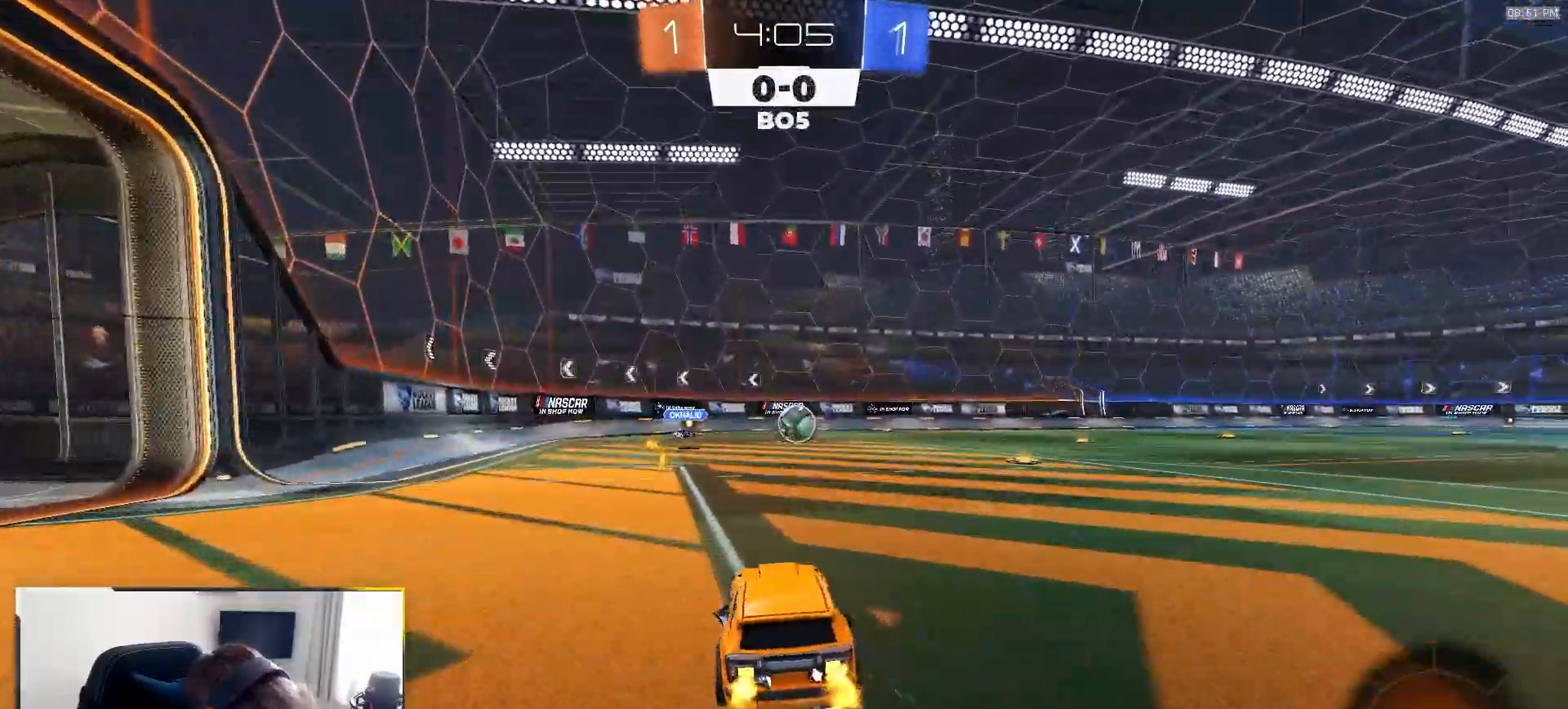
{"buttons": ["R2"], "left_stick": "left", "right_stick": "center"}
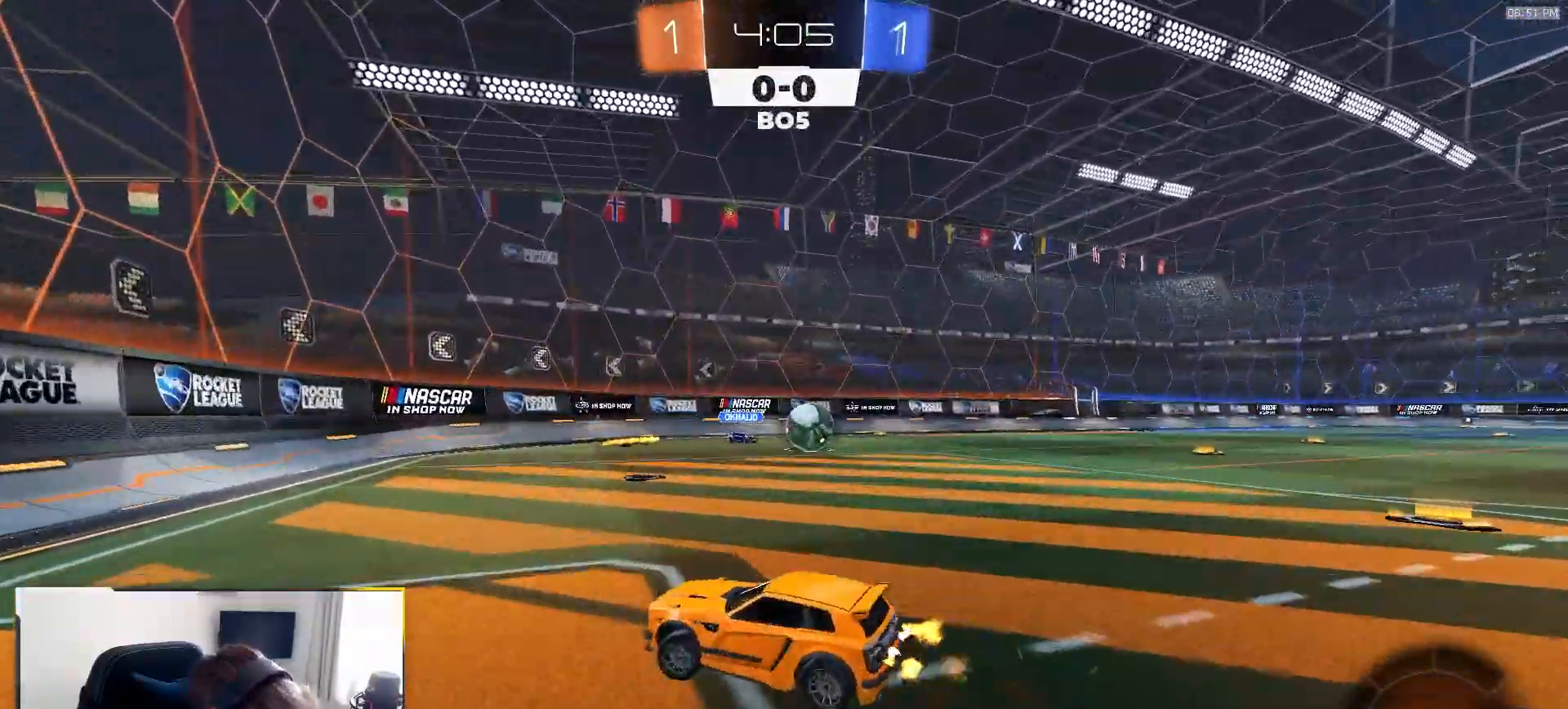
{"buttons": [], "left_stick": "center", "right_stick": "center", "events": [[383, "R2", "up"], [383, "left_stick", "center"]]}
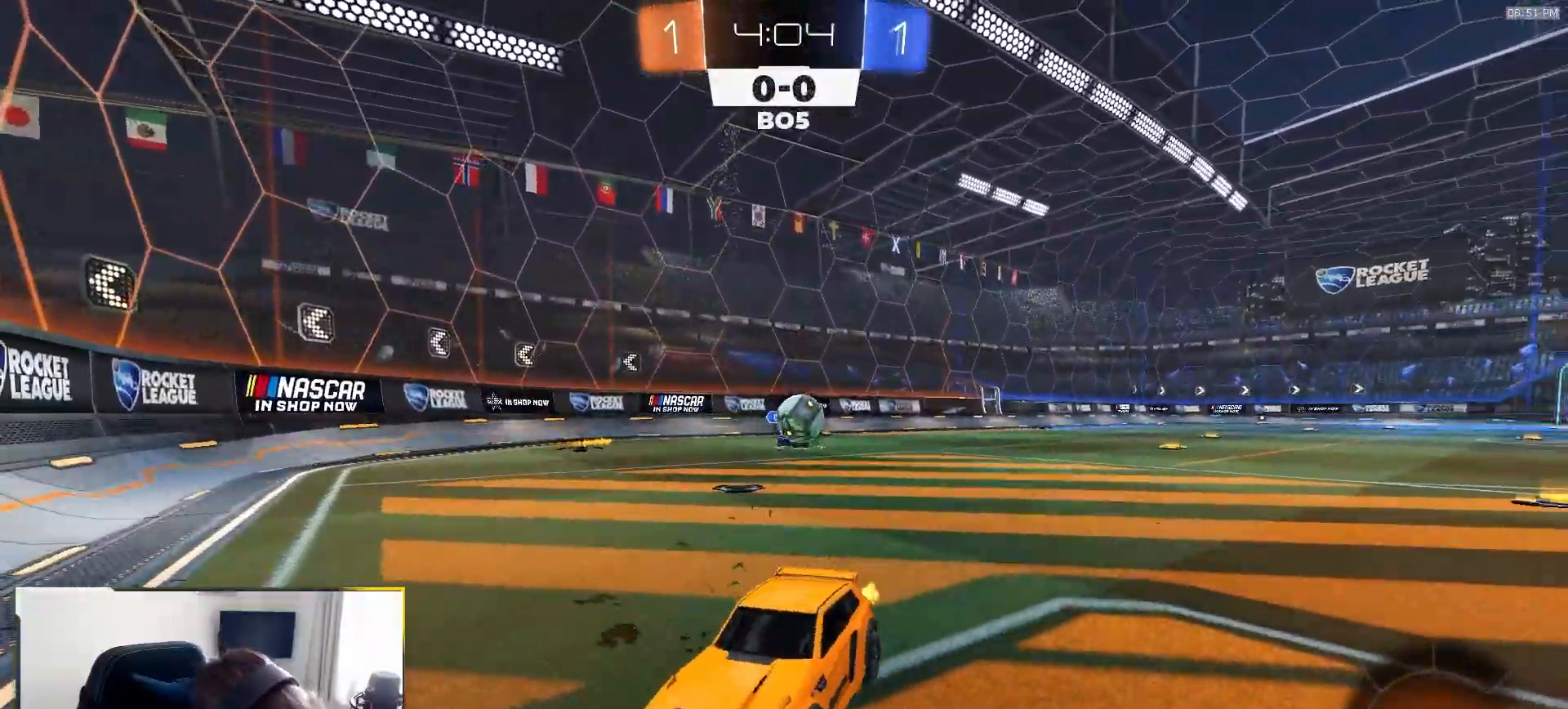
{"buttons": ["R2"], "left_stick": "center", "right_stick": "center", "events": [[17, "left_stick", "left"], [100, "L2", "down"], [250, "left_stick", "center"], [267, "L2", "up"], [283, "R2", "down"]]}
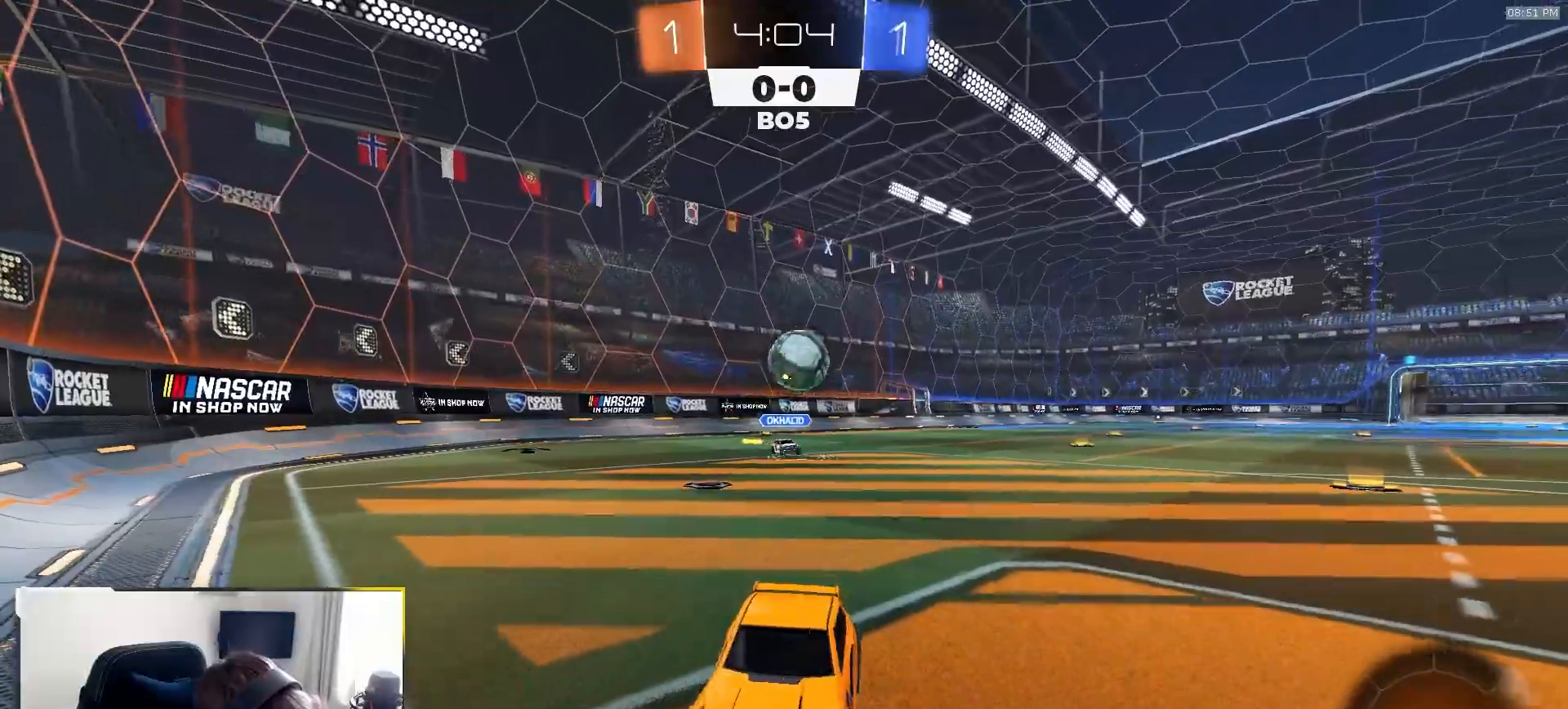
{"buttons": ["R2"], "left_stick": "center", "right_stick": "center", "events": [[233, "R2", "up"], [283, "left_stick", "down-left"], [433, "R2", "down"], [433, "left_stick", "center"]]}
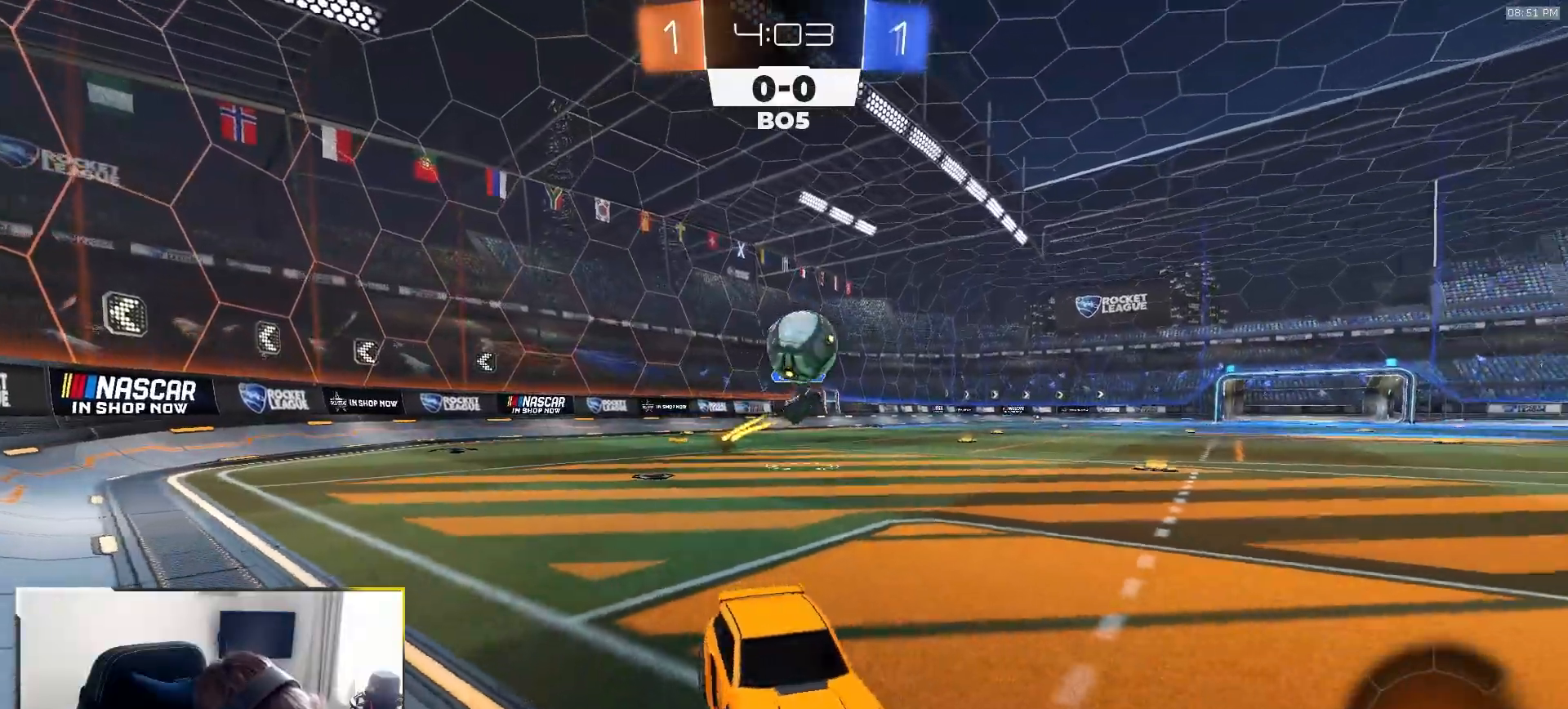
{"buttons": ["R2"], "left_stick": "center", "right_stick": "center", "events": [[167, "R2", "up"], [267, "left_stick", "down"], [283, "CROSS", "down"], [283, "L2", "down"], [400, "R2", "down"], [417, "L1", "down"], [483, "L1", "up"], [483, "L2", "up"], [500, "CROSS", "up"], [500, "left_stick", "center"]]}